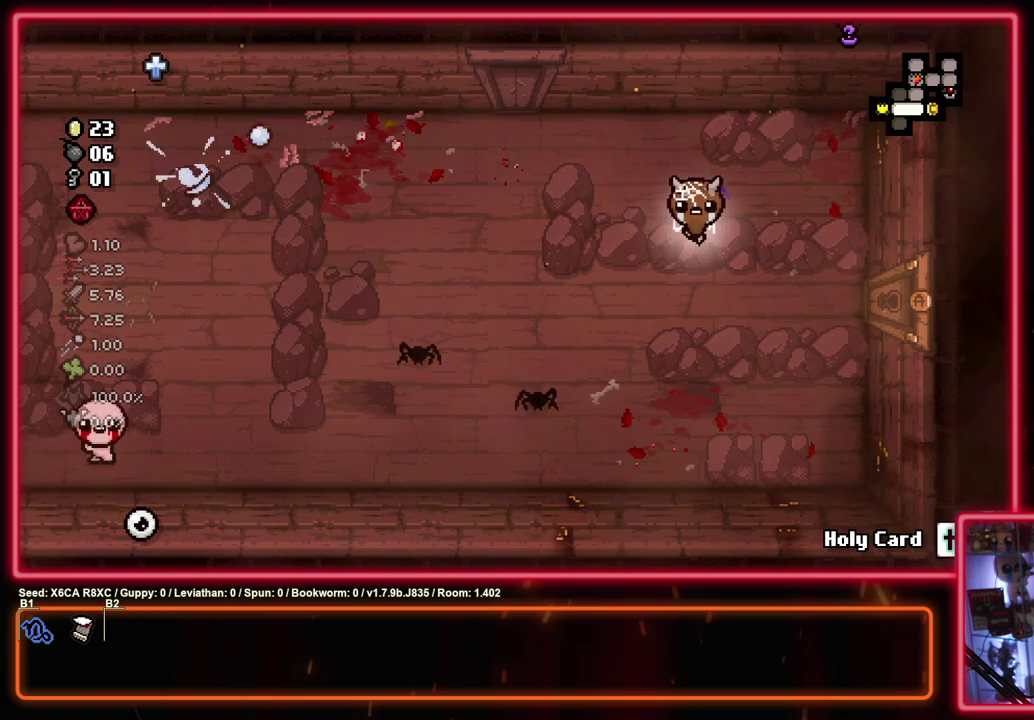
Gameplay with a controller (PlayStation layout); each line is a JSON object with the inputs held at the frame after it (dt_ms = milliseconds from this image to that frame). "events" lists button and stick changes between this image and that frame as [ms after this image, input, new state], when the widget could be followed in between. Not read: R3 right_stick.
{"dt_ms": 500, "buttons": ["SQUARE"], "left_stick": "down-left", "events": [[133, "left_stick", "down-left"], [367, "SQUARE", "down"]]}
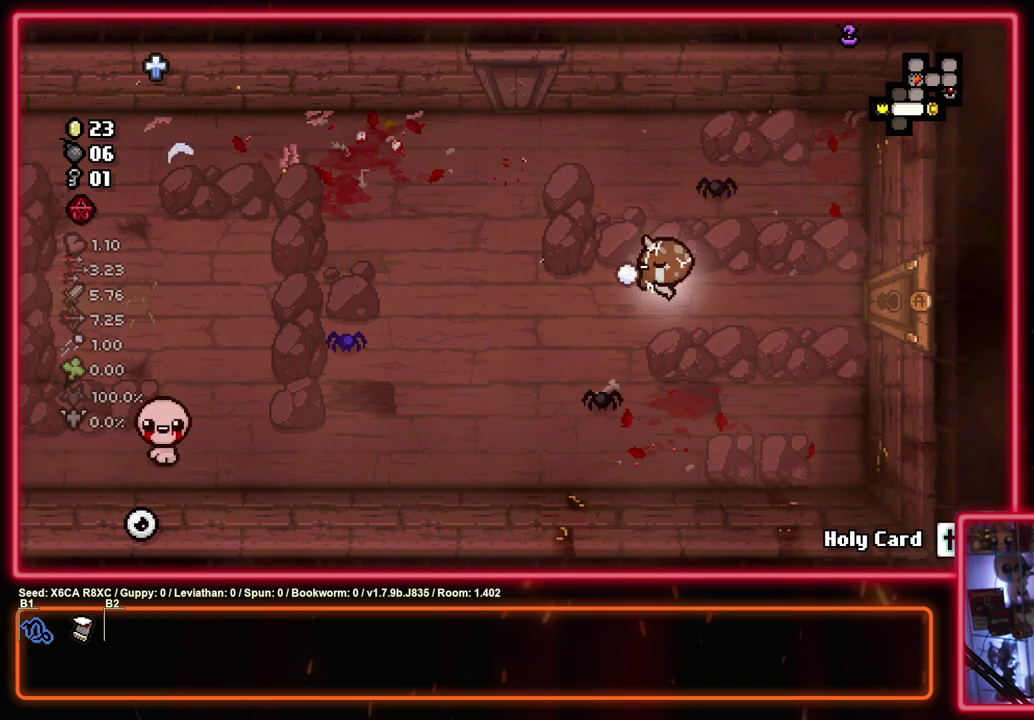
{"dt_ms": 500, "buttons": ["SQUARE"], "left_stick": "down-left"}
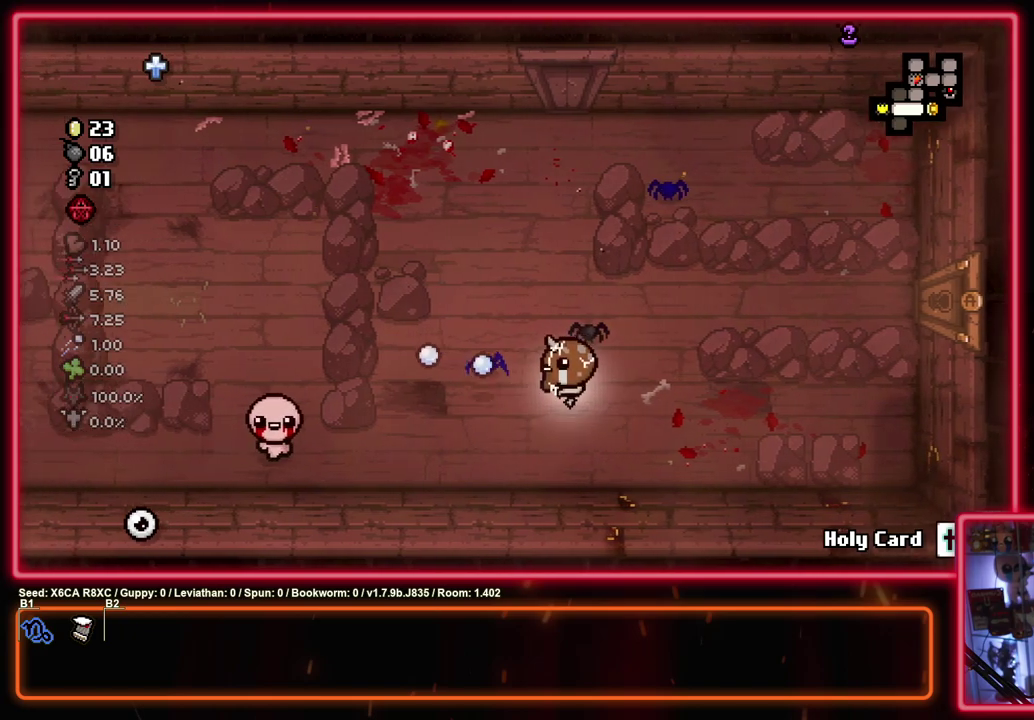
{"dt_ms": 400, "buttons": ["SQUARE"], "left_stick": "right", "events": [[267, "left_stick", "right"]]}
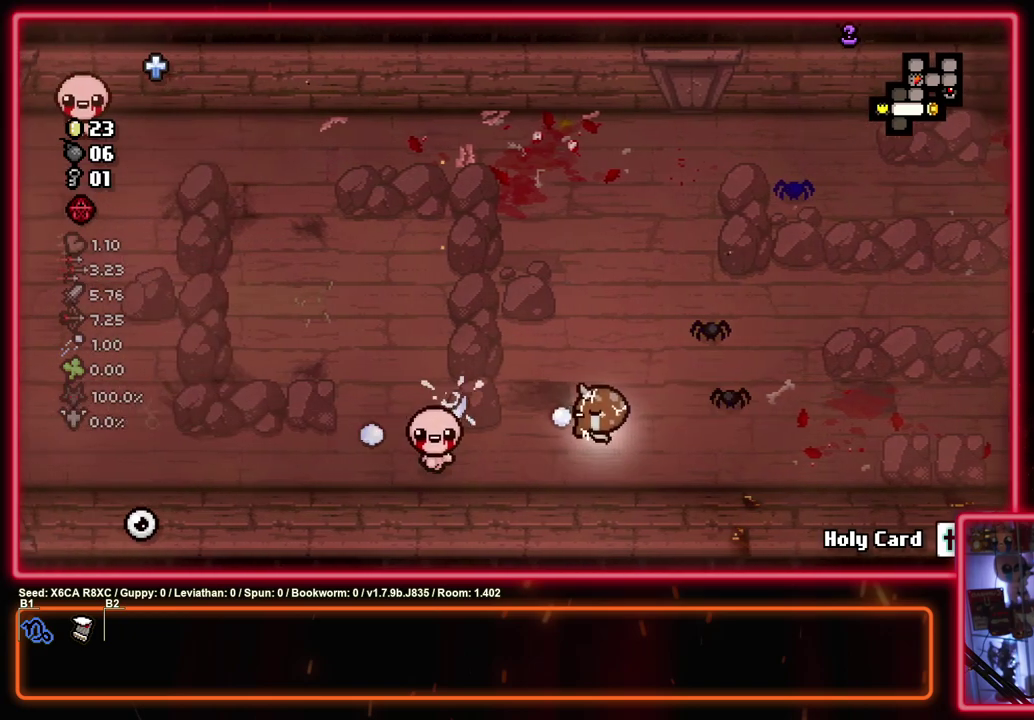
{"dt_ms": 400, "buttons": ["SQUARE"], "left_stick": "up", "events": [[150, "left_stick", "center"], [300, "left_stick", "down-left"], [400, "left_stick", "up"]]}
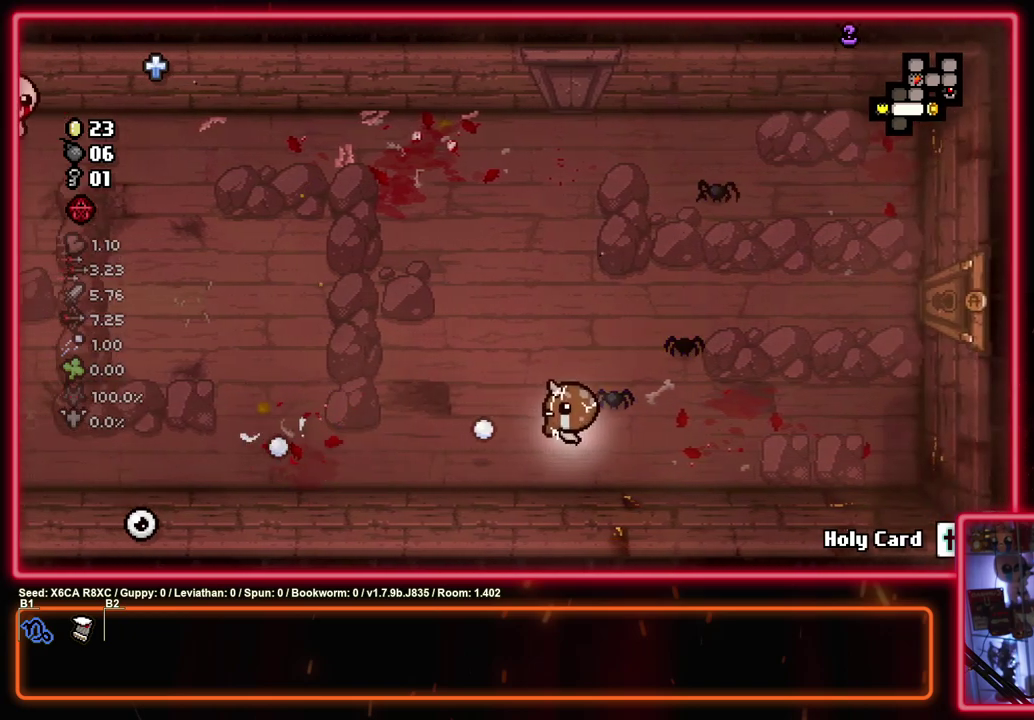
{"dt_ms": 700, "buttons": ["SQUARE"], "left_stick": "up-left", "events": [[33, "SQUARE", "up"], [117, "left_stick", "up-left"], [333, "SQUARE", "down"]]}
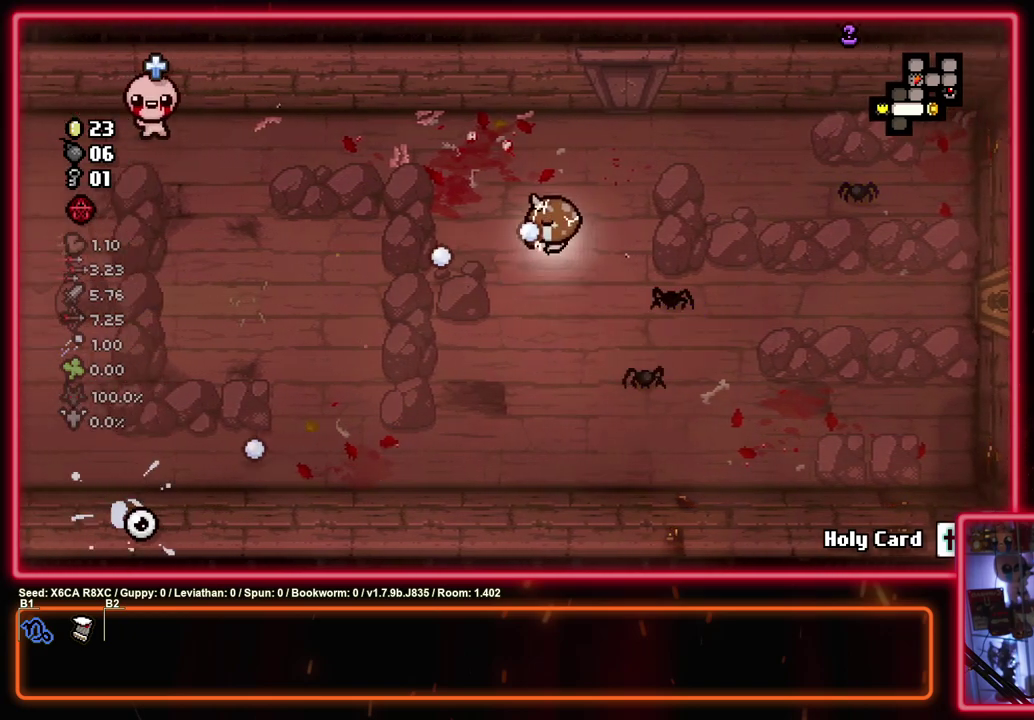
{"dt_ms": 500, "buttons": ["SQUARE"], "left_stick": "right"}
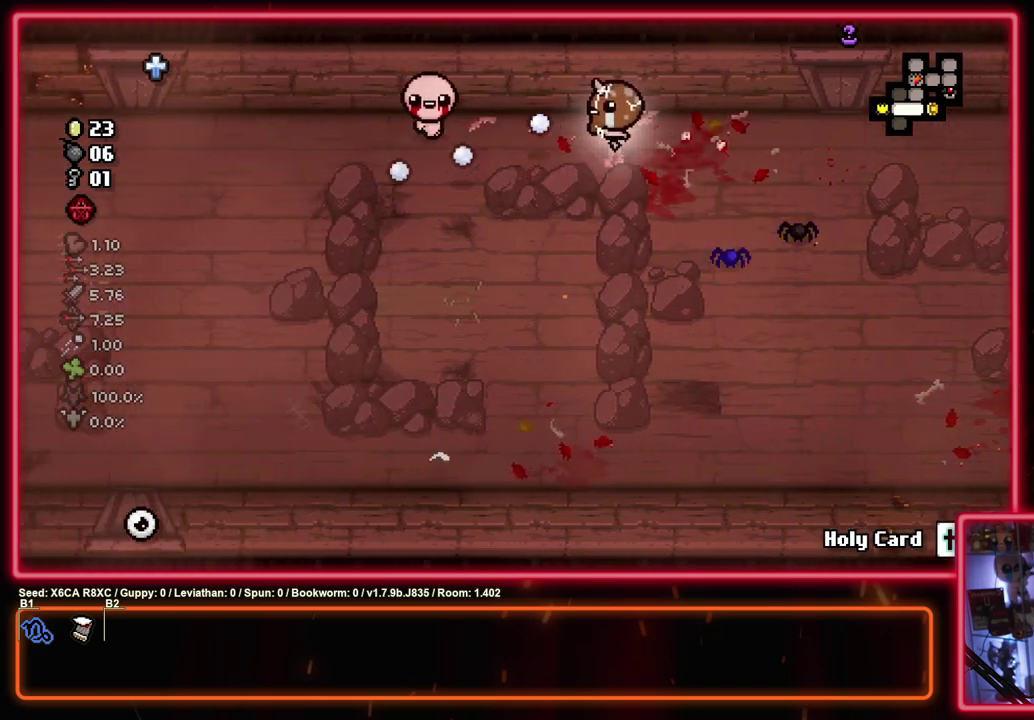
{"dt_ms": 400, "buttons": ["SQUARE"], "left_stick": "left", "events": [[367, "left_stick", "left"]]}
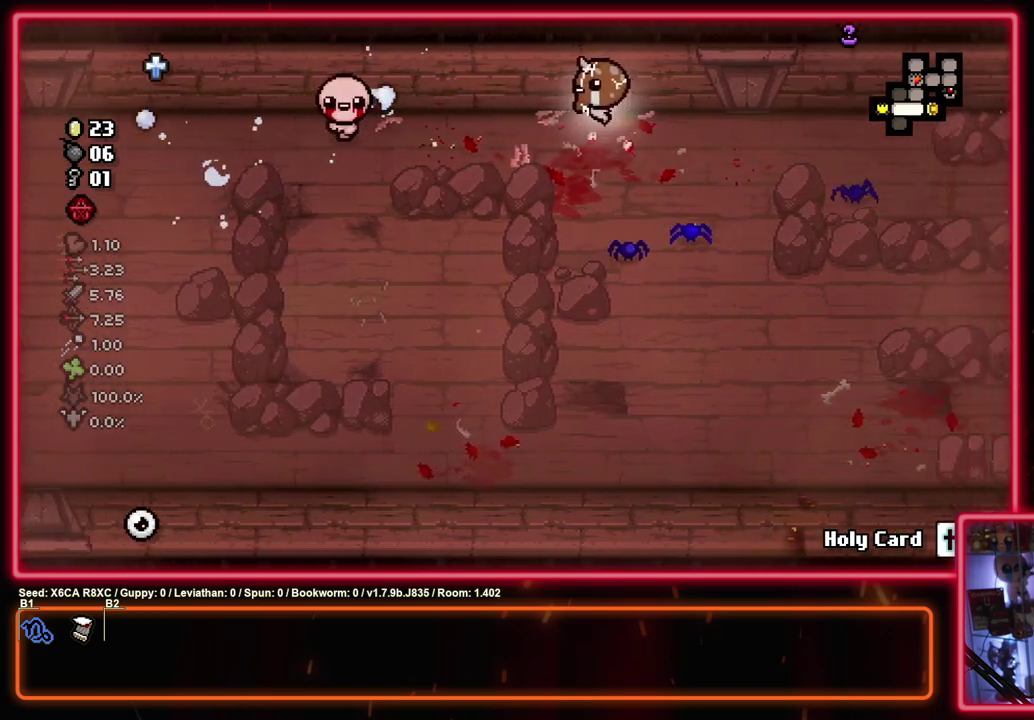
{"dt_ms": 400, "buttons": ["SQUARE"], "left_stick": "center", "events": [[133, "left_stick", "right"], [283, "left_stick", "down-left"], [400, "left_stick", "center"]]}
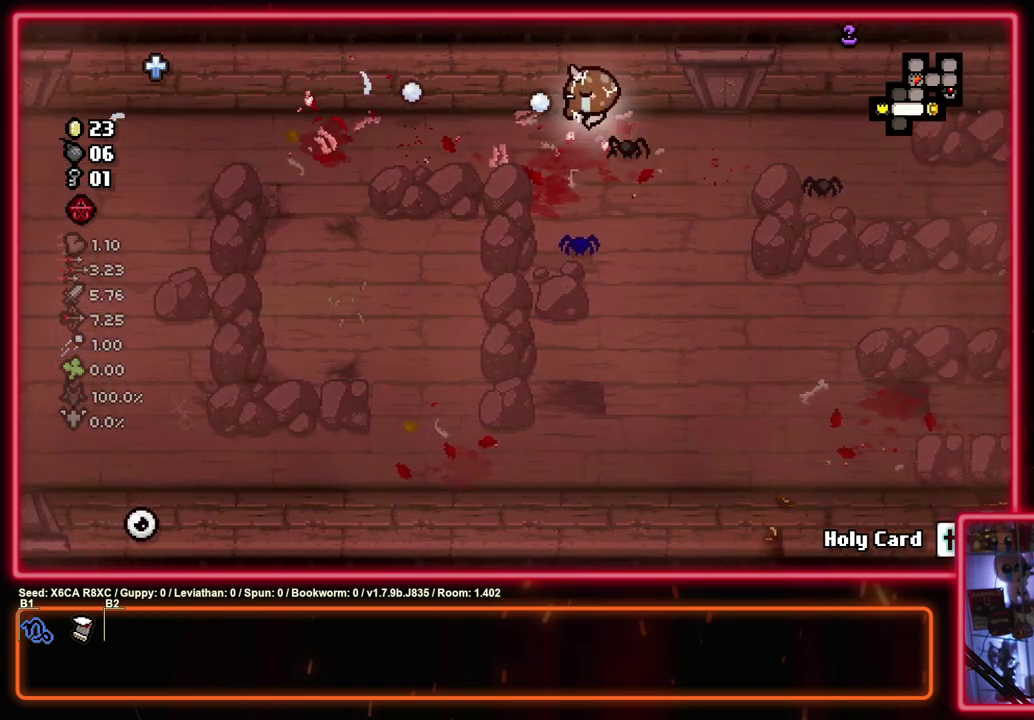
{"dt_ms": 700, "buttons": [], "left_stick": "left", "events": [[183, "left_stick", "down"], [250, "left_stick", "up-right"], [417, "left_stick", "left"], [483, "SQUARE", "up"]]}
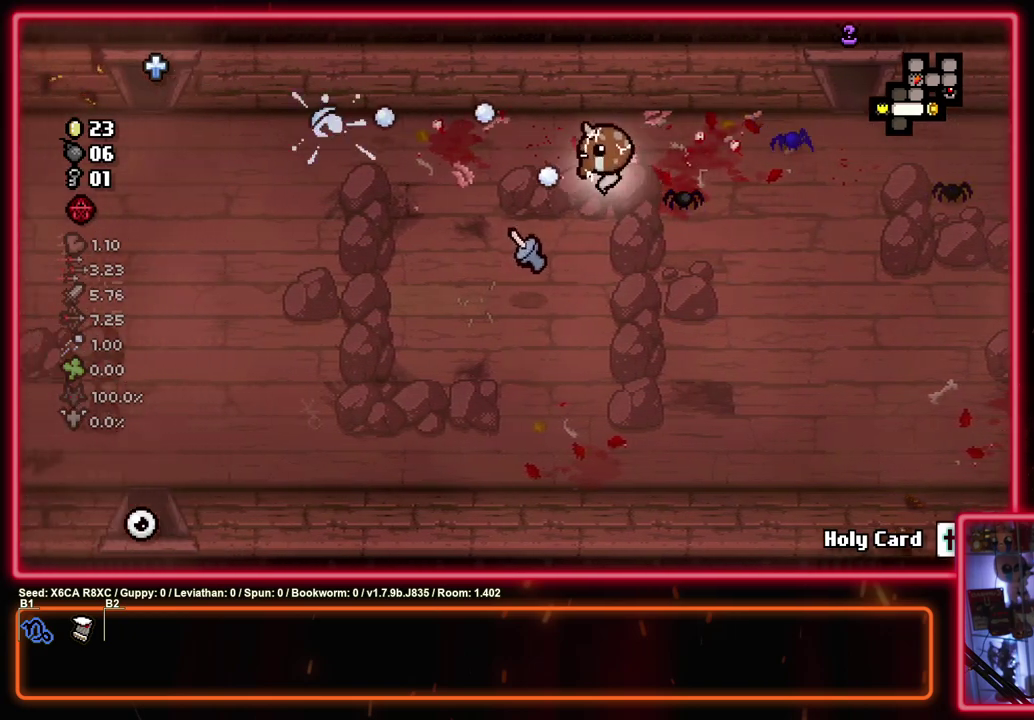
{"dt_ms": 500, "buttons": [], "left_stick": "left", "events": []}
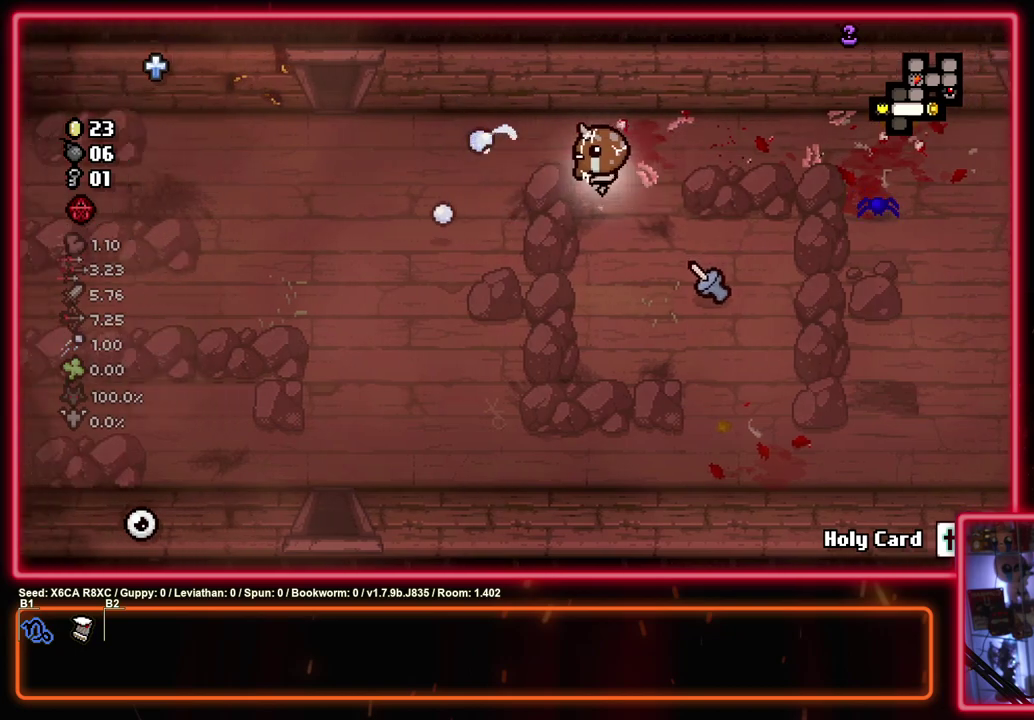
{"dt_ms": 500, "buttons": [], "left_stick": "left", "events": []}
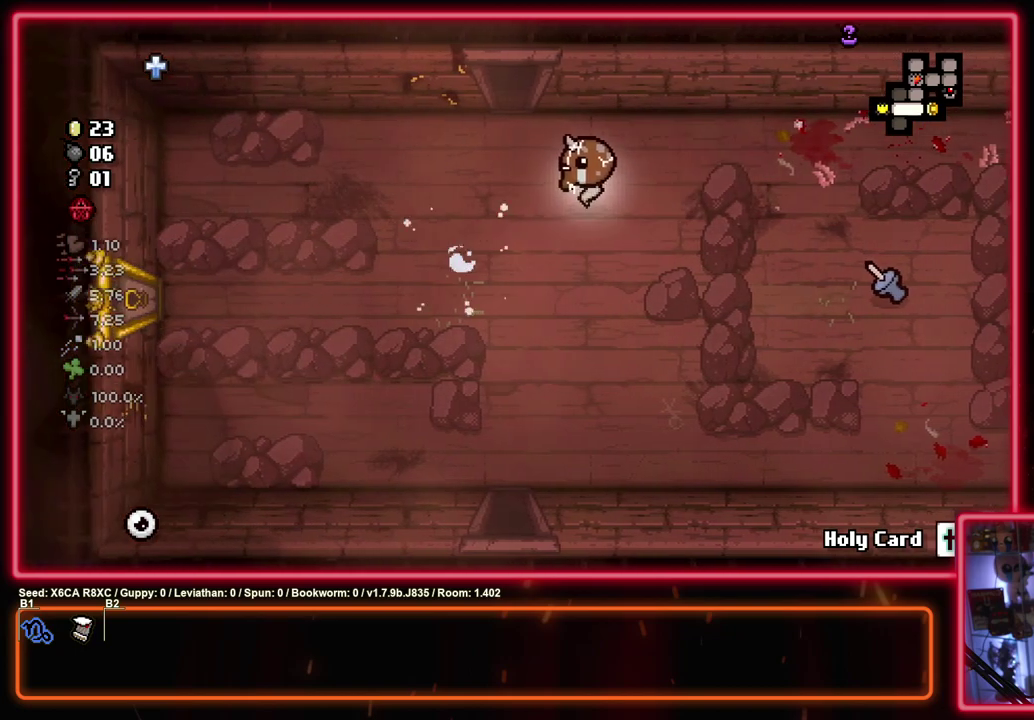
{"dt_ms": 500, "buttons": [], "left_stick": "center", "events": [[500, "left_stick", "center"]]}
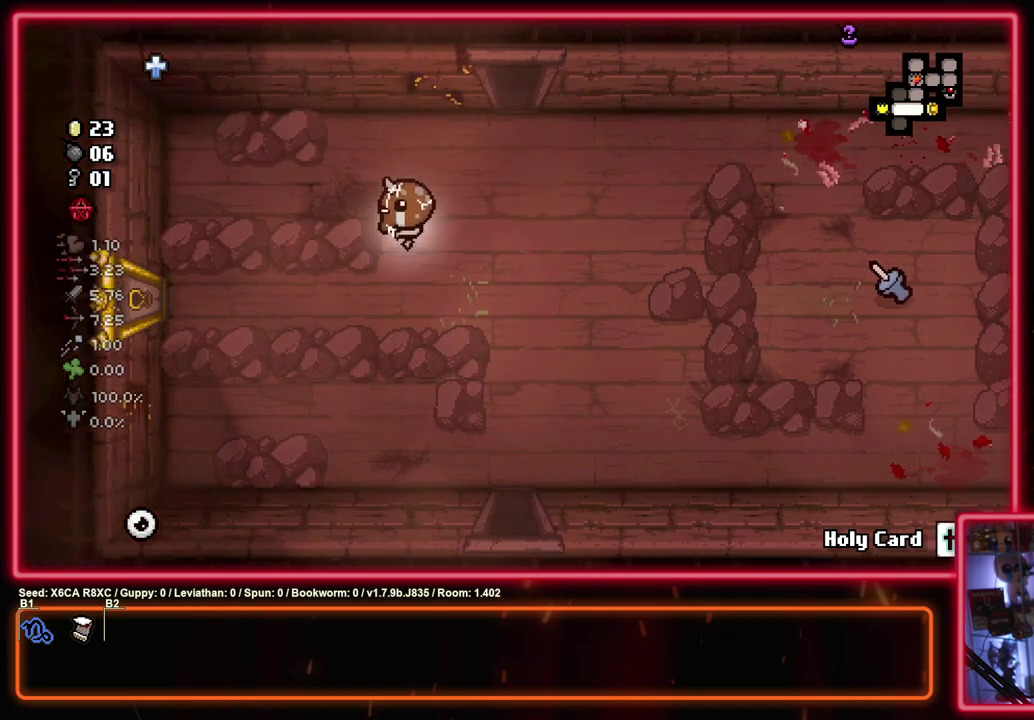
{"dt_ms": 500, "buttons": [], "left_stick": "center", "events": []}
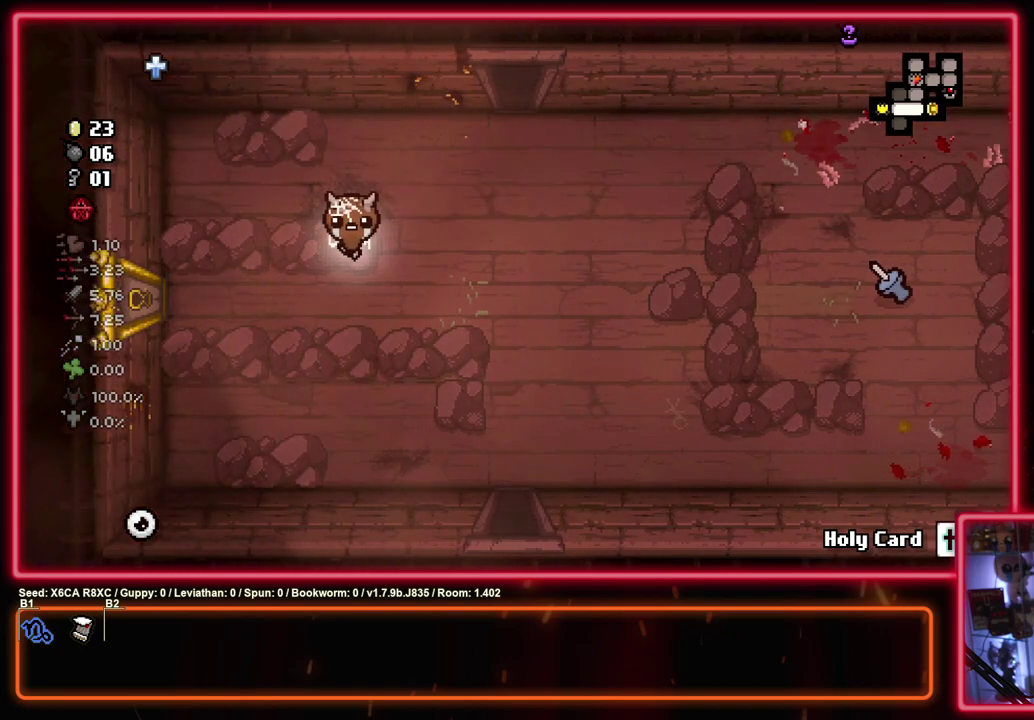
{"dt_ms": 500, "buttons": [], "left_stick": "center", "events": []}
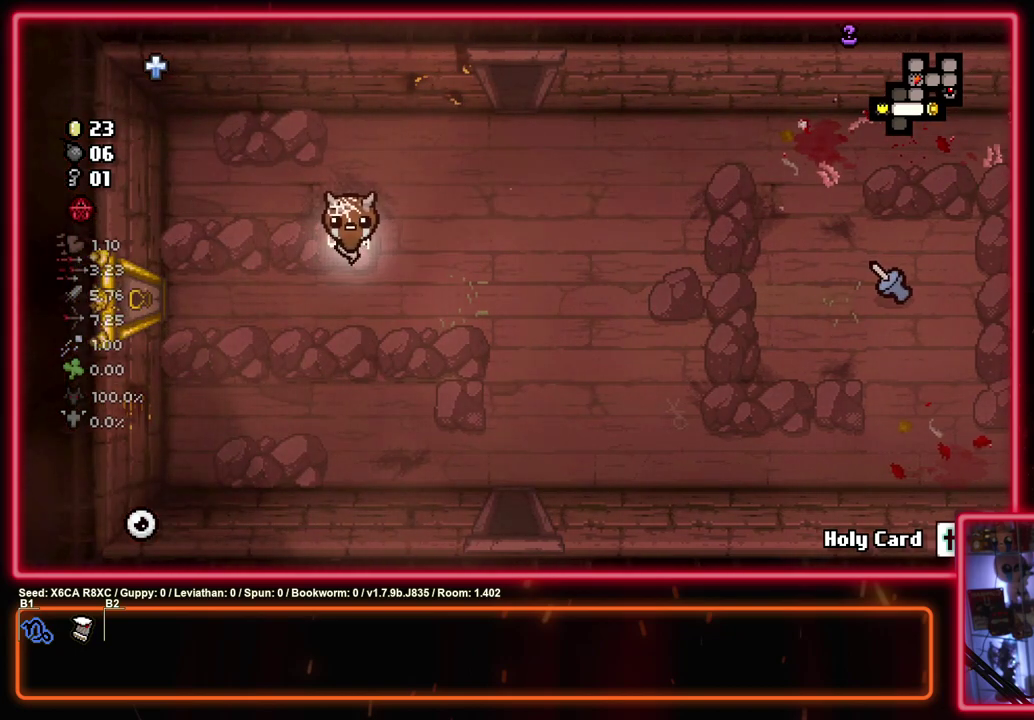
{"dt_ms": 500, "buttons": [], "left_stick": "left", "events": [[400, "left_stick", "left"]]}
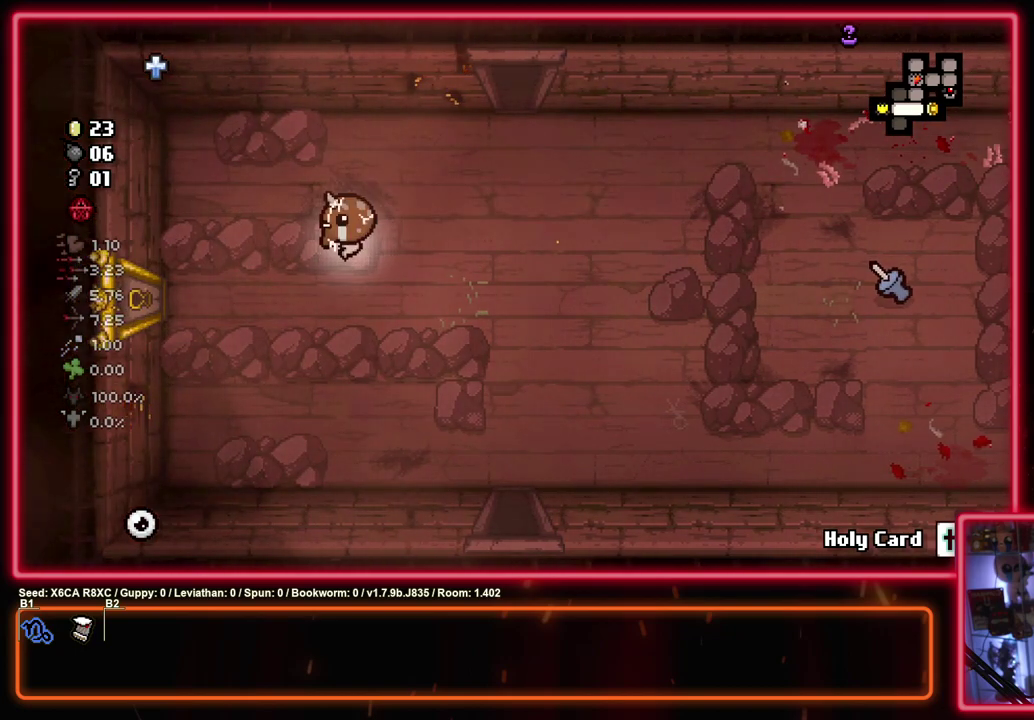
{"dt_ms": 400, "buttons": [], "left_stick": "left", "events": [[83, "left_stick", "down-left"], [300, "left_stick", "left"]]}
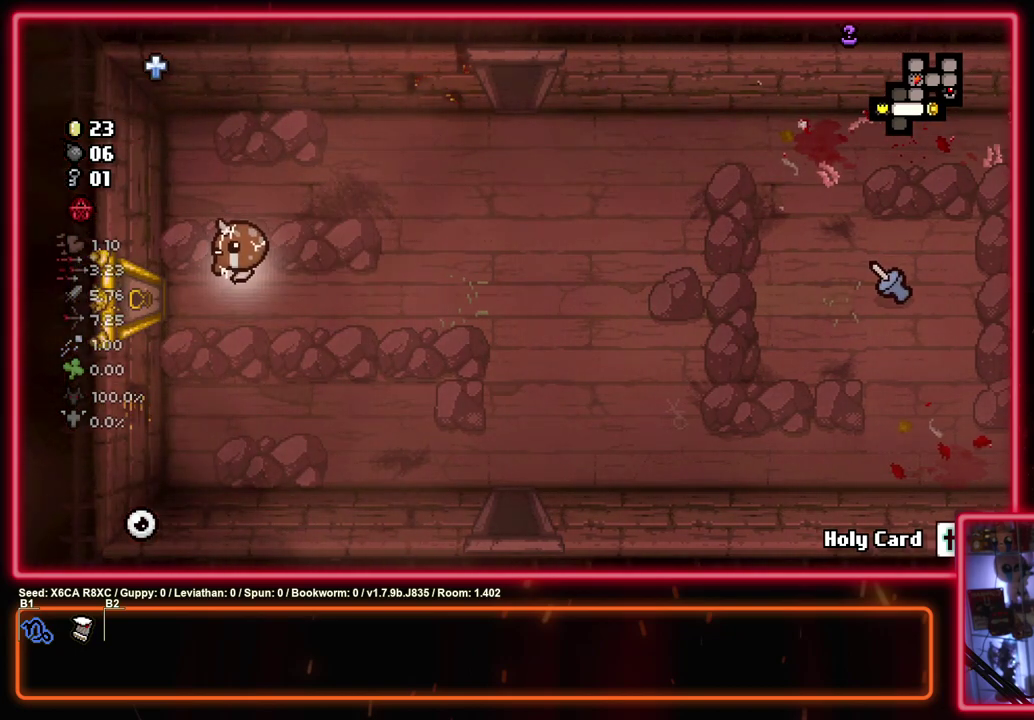
{"dt_ms": 600, "buttons": [], "left_stick": "center", "events": [[517, "left_stick", "center"]]}
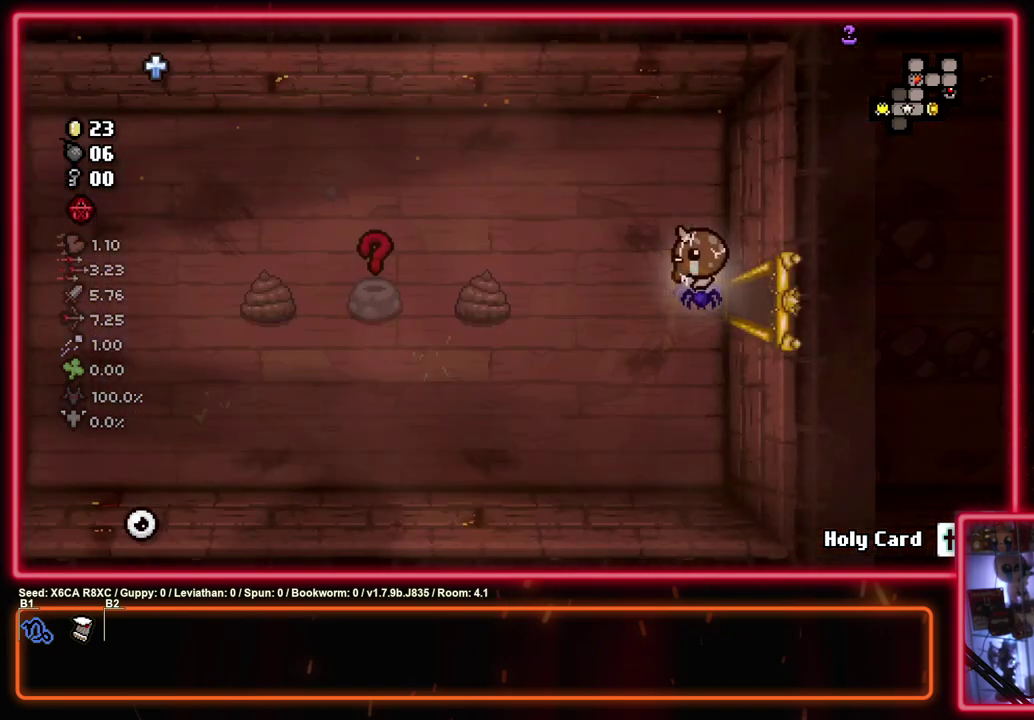
{"dt_ms": 500, "buttons": ["SQUARE"], "left_stick": "left", "events": [[333, "left_stick", "left"], [383, "SQUARE", "down"]]}
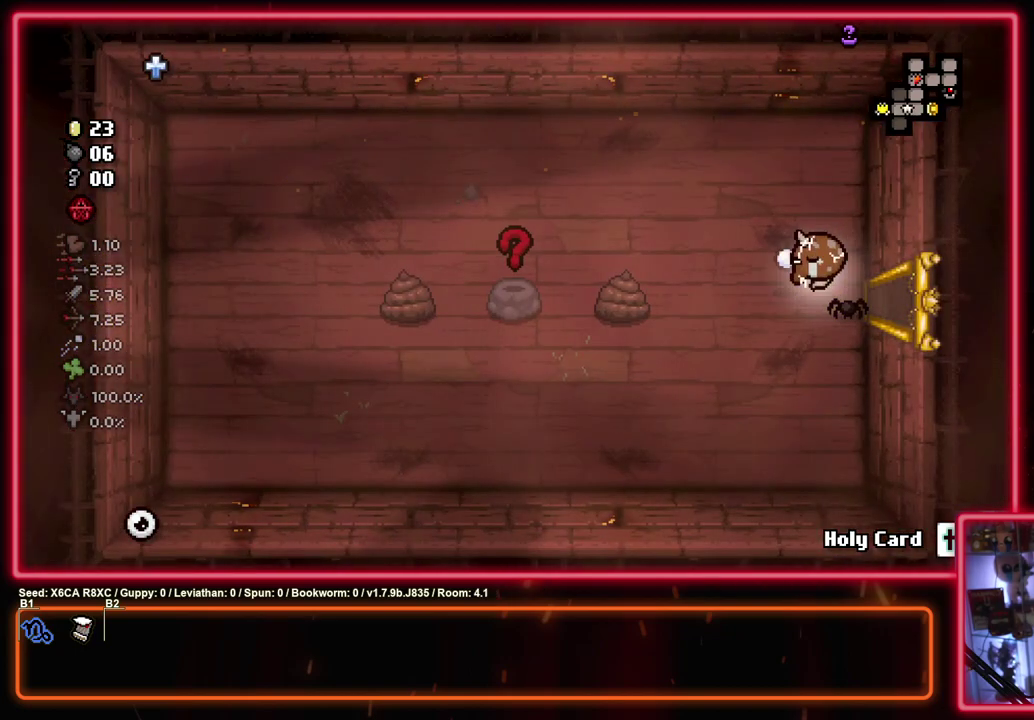
{"dt_ms": 500, "buttons": ["SQUARE"], "left_stick": "left", "events": []}
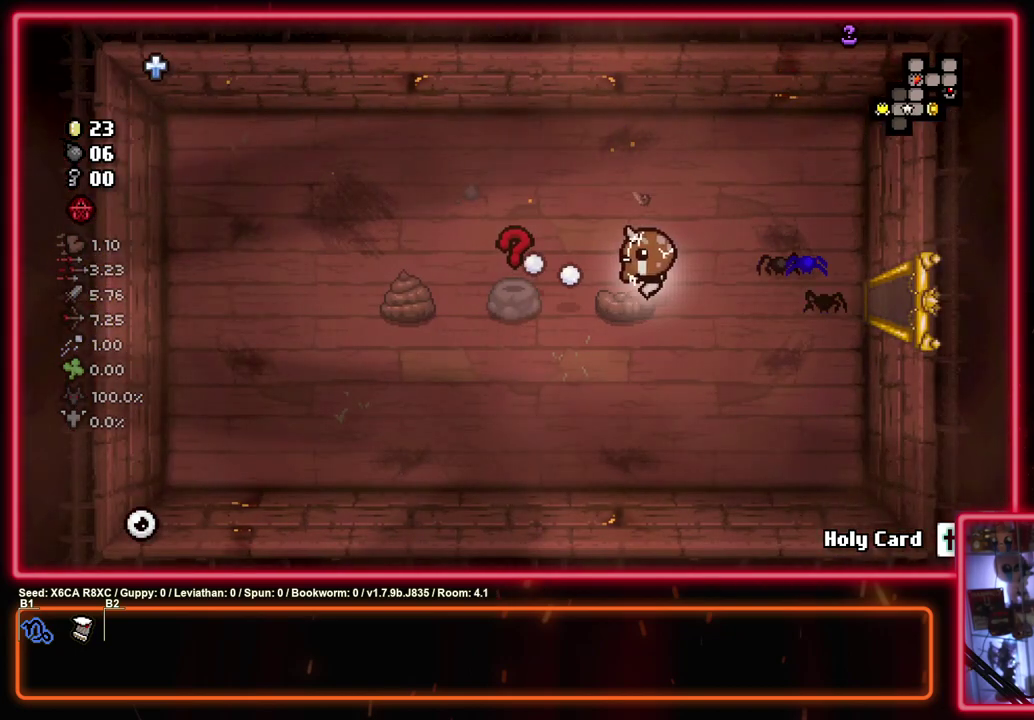
{"dt_ms": 500, "buttons": ["SQUARE"], "left_stick": "right", "events": [[267, "left_stick", "right"]]}
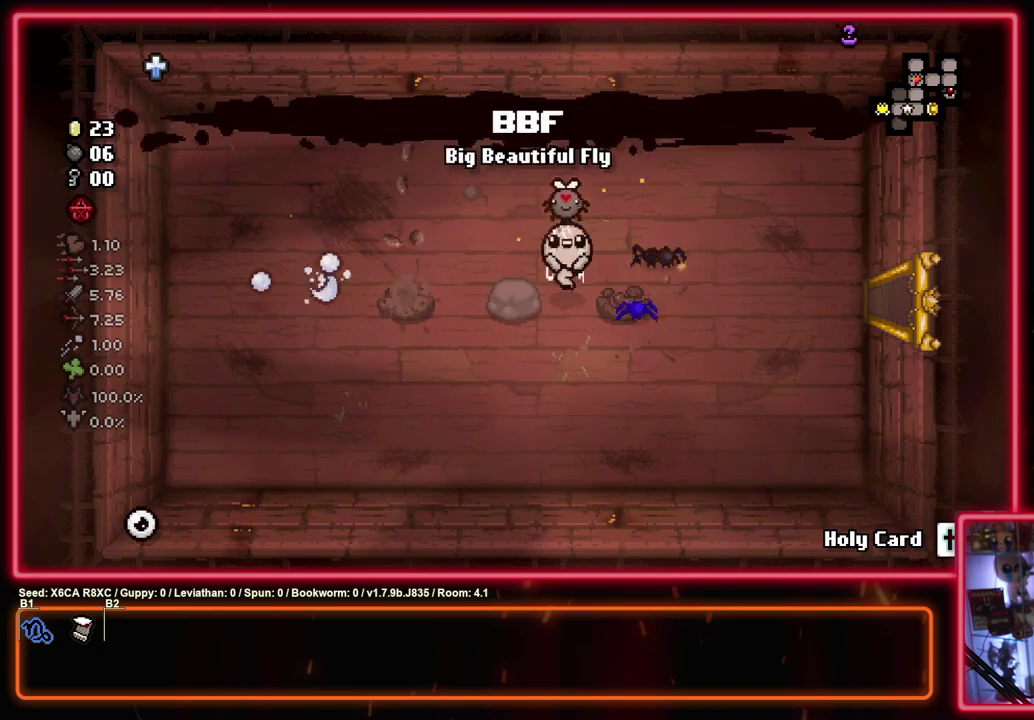
{"dt_ms": 400, "buttons": [], "left_stick": "right", "events": [[350, "SQUARE", "up"]]}
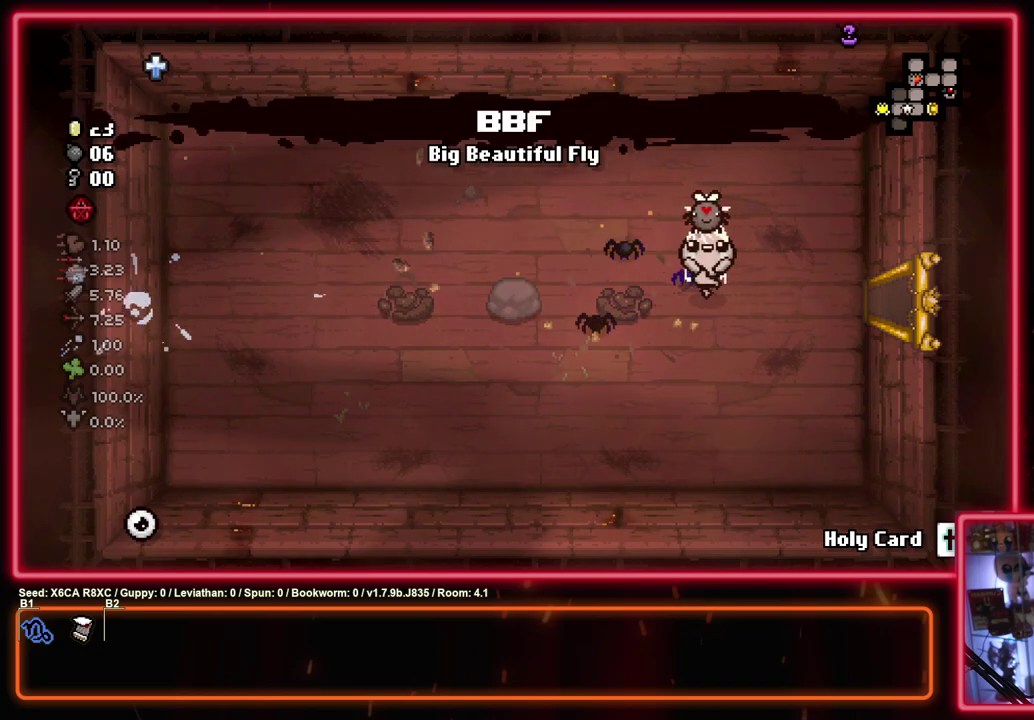
{"dt_ms": 600, "buttons": [], "left_stick": "right", "events": []}
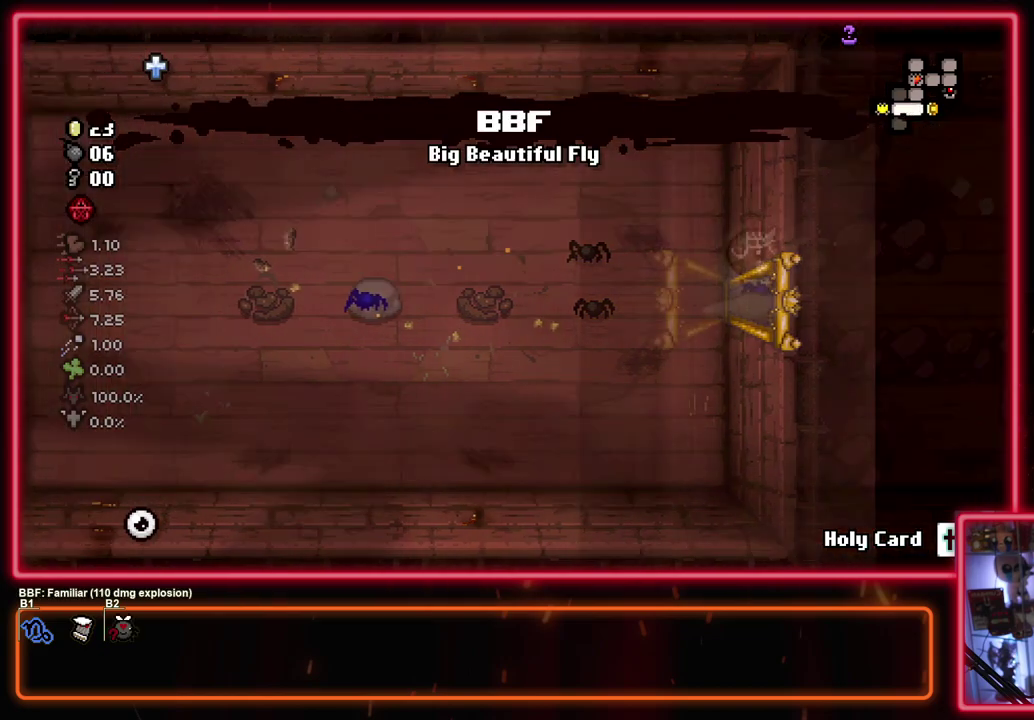
{"dt_ms": 500, "buttons": [], "left_stick": "up-right", "events": [[483, "left_stick", "up-right"]]}
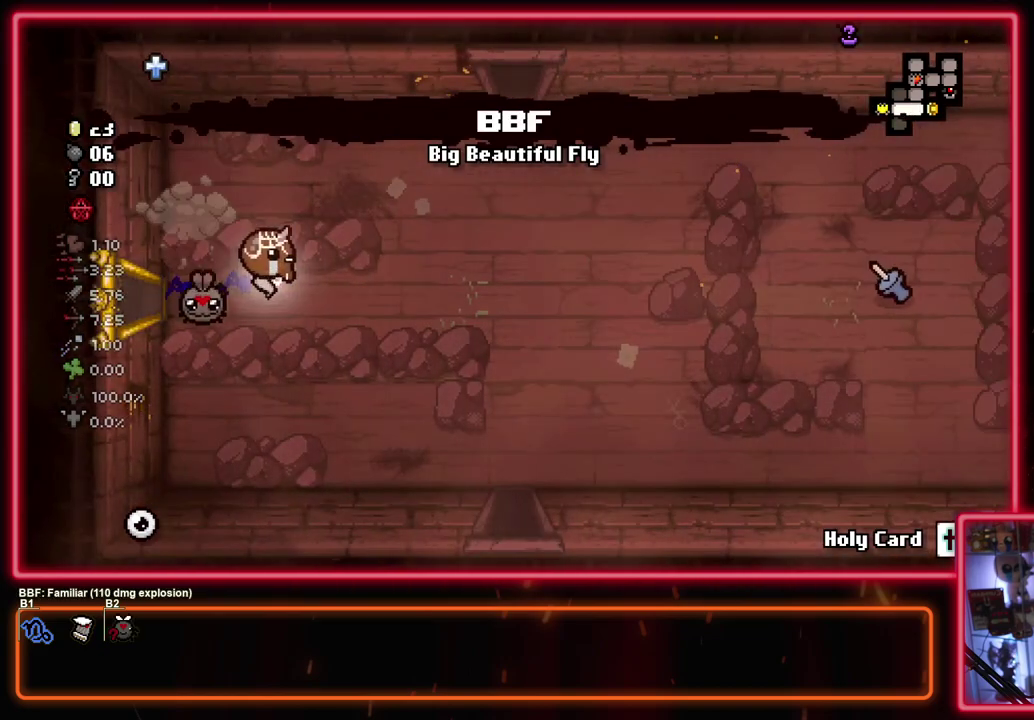
{"dt_ms": 500, "buttons": [], "left_stick": "up-right"}
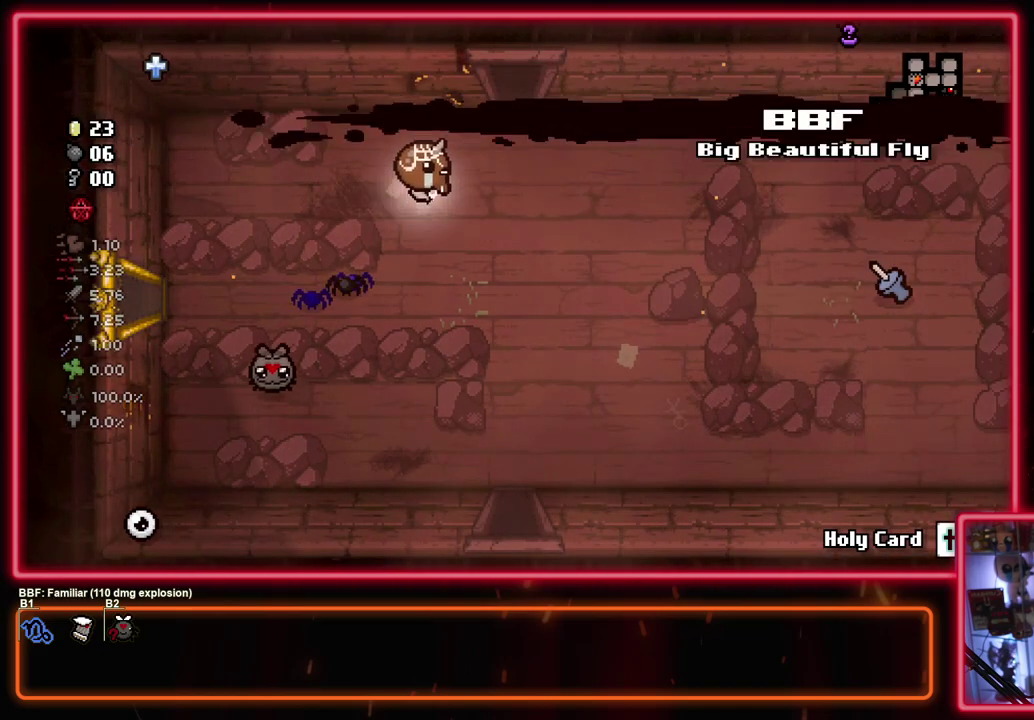
{"dt_ms": 600, "buttons": [], "left_stick": "center", "events": [[567, "left_stick", "center"]]}
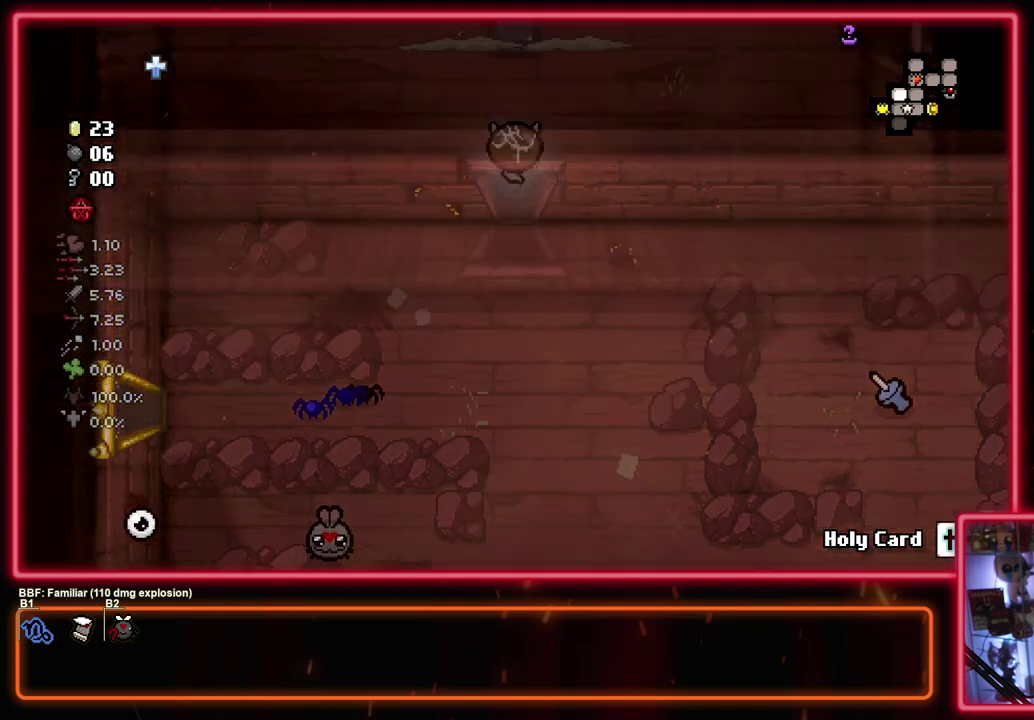
{"dt_ms": 400, "buttons": [], "left_stick": "center", "events": []}
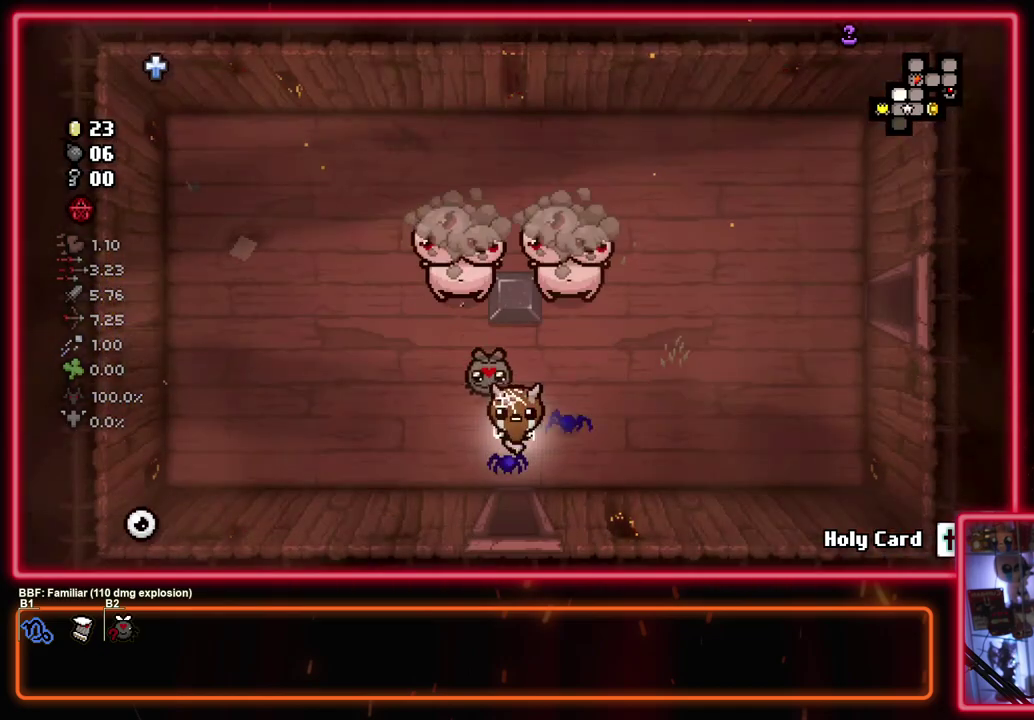
{"dt_ms": 500, "buttons": ["TRIANGLE"], "left_stick": "right", "events": [[50, "left_stick", "left"], [150, "TRIANGLE", "down"], [200, "left_stick", "center"], [383, "left_stick", "down-right"], [500, "left_stick", "right"]]}
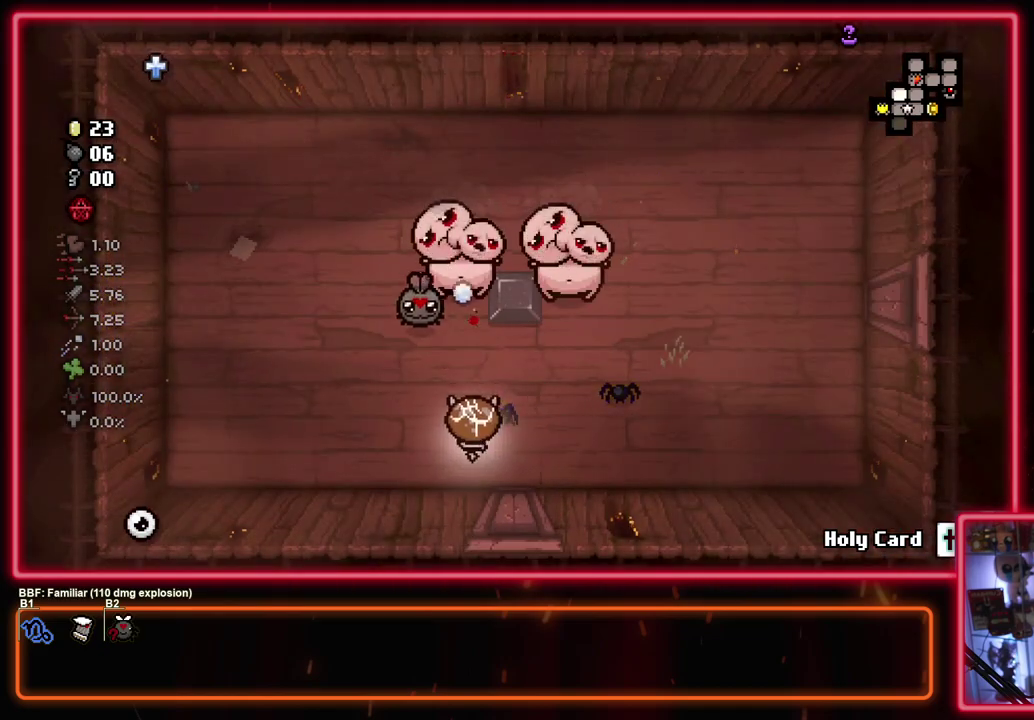
{"dt_ms": 500, "buttons": [], "left_stick": "up-right", "events": [[200, "TRIANGLE", "up"], [467, "left_stick", "up-right"]]}
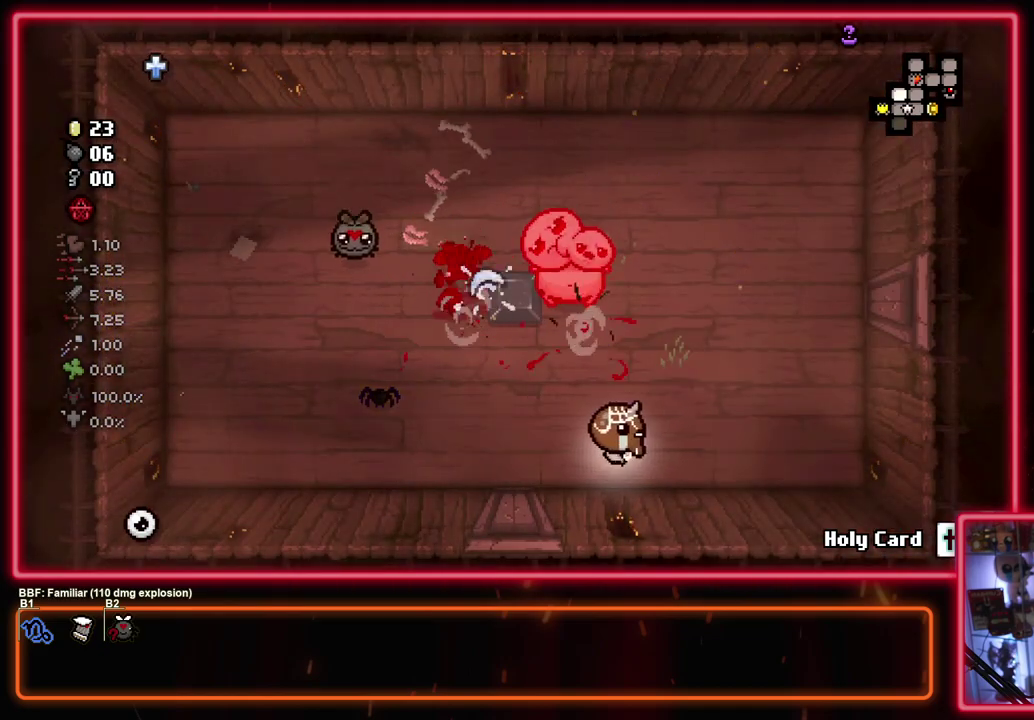
{"dt_ms": 400, "buttons": ["SQUARE"], "left_stick": "up-right", "events": [[383, "SQUARE", "down"]]}